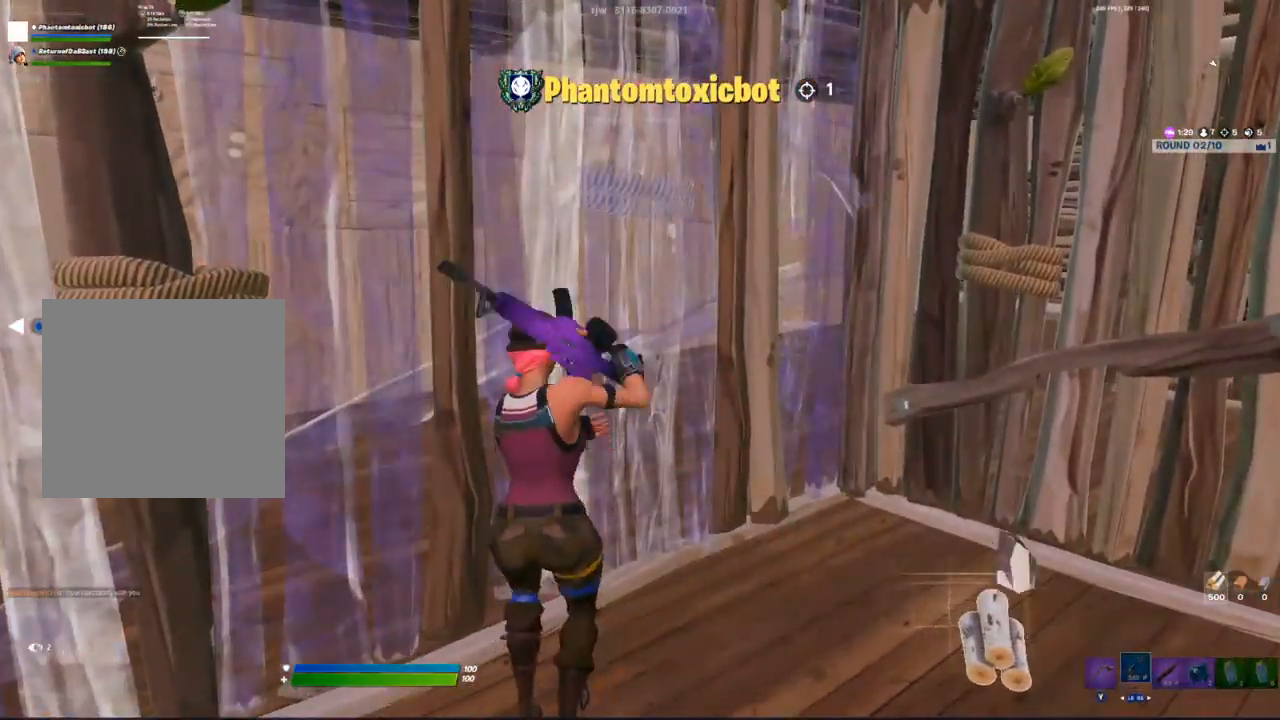
Gameplay with a controller (Xbox layout); each line is a JSON object with the inputs held at the frame after it. "events" lists button and stick changes between this image and that frame as [ms after this image, input, new state], when the widget could be followed in between.
{"buttons": [], "left_stick": "center", "right_stick": "center", "events": [[333, "left_stick", "right"], [467, "left_stick", "center"]]}
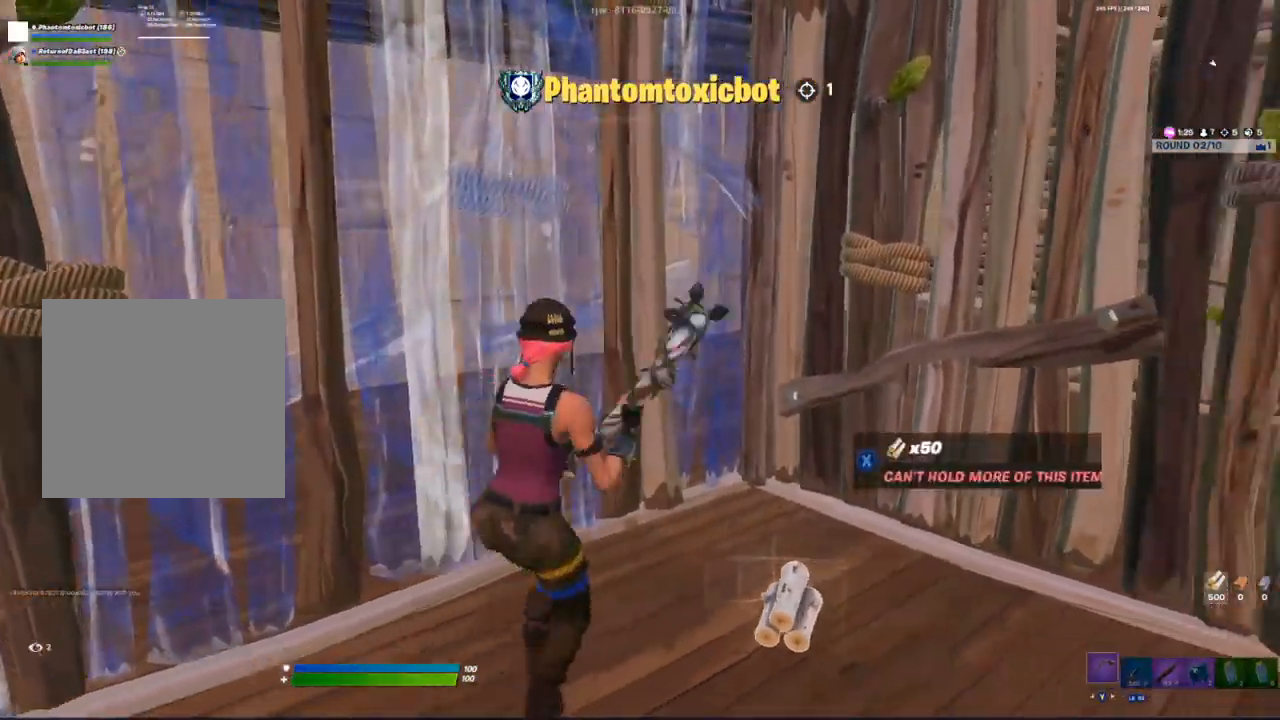
{"buttons": [], "left_stick": "center", "right_stick": "center", "events": []}
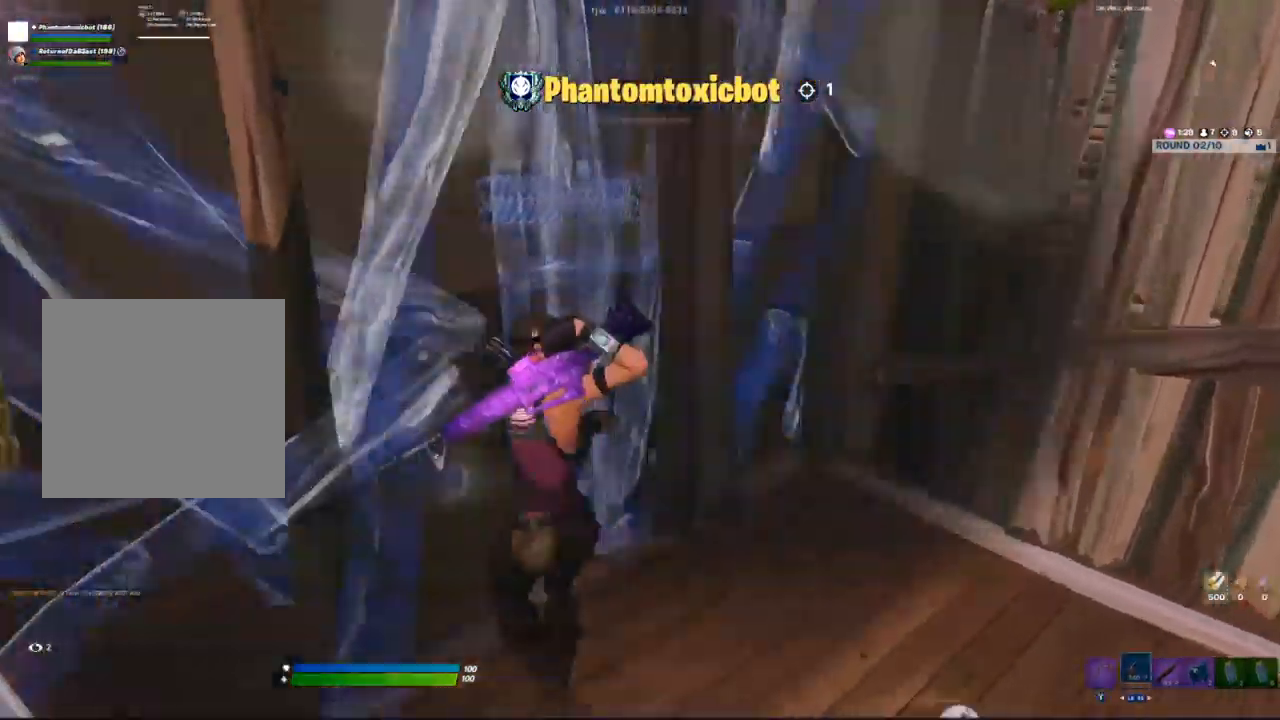
{"buttons": [], "left_stick": "center", "right_stick": "center", "events": [[200, "R1", "down"], [367, "R1", "up"]]}
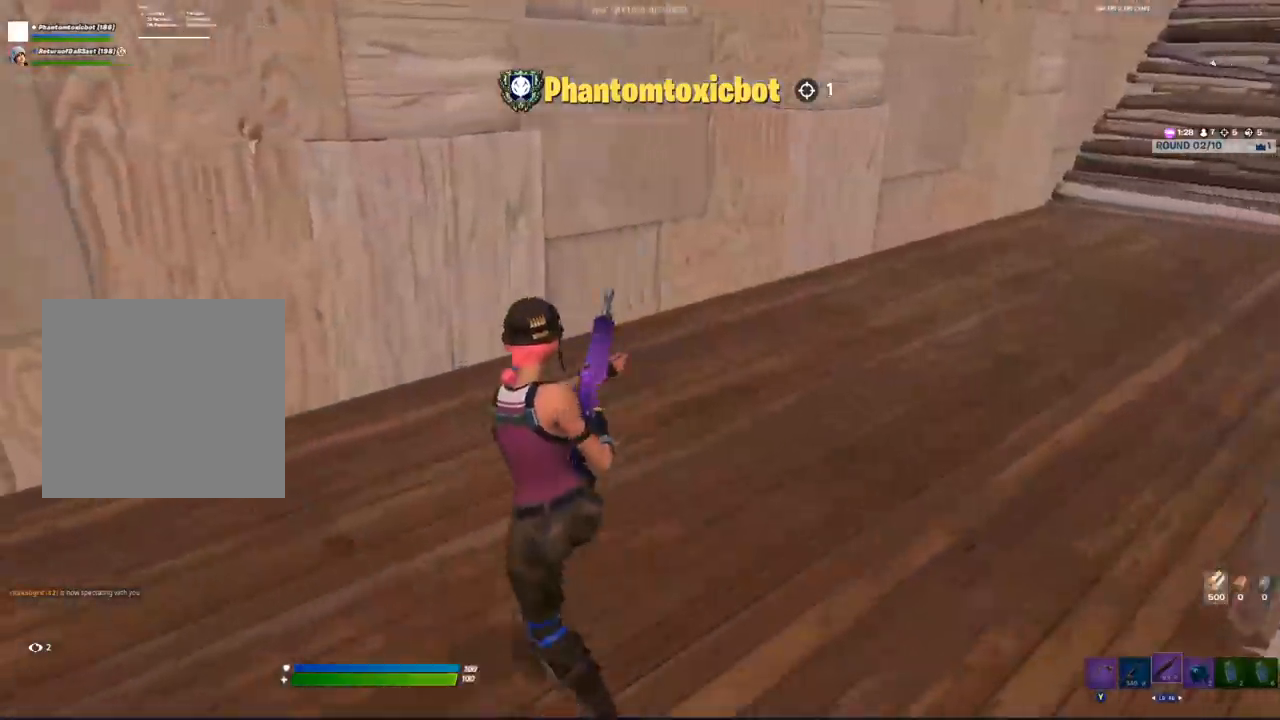
{"buttons": [], "left_stick": "center", "right_stick": "center", "events": []}
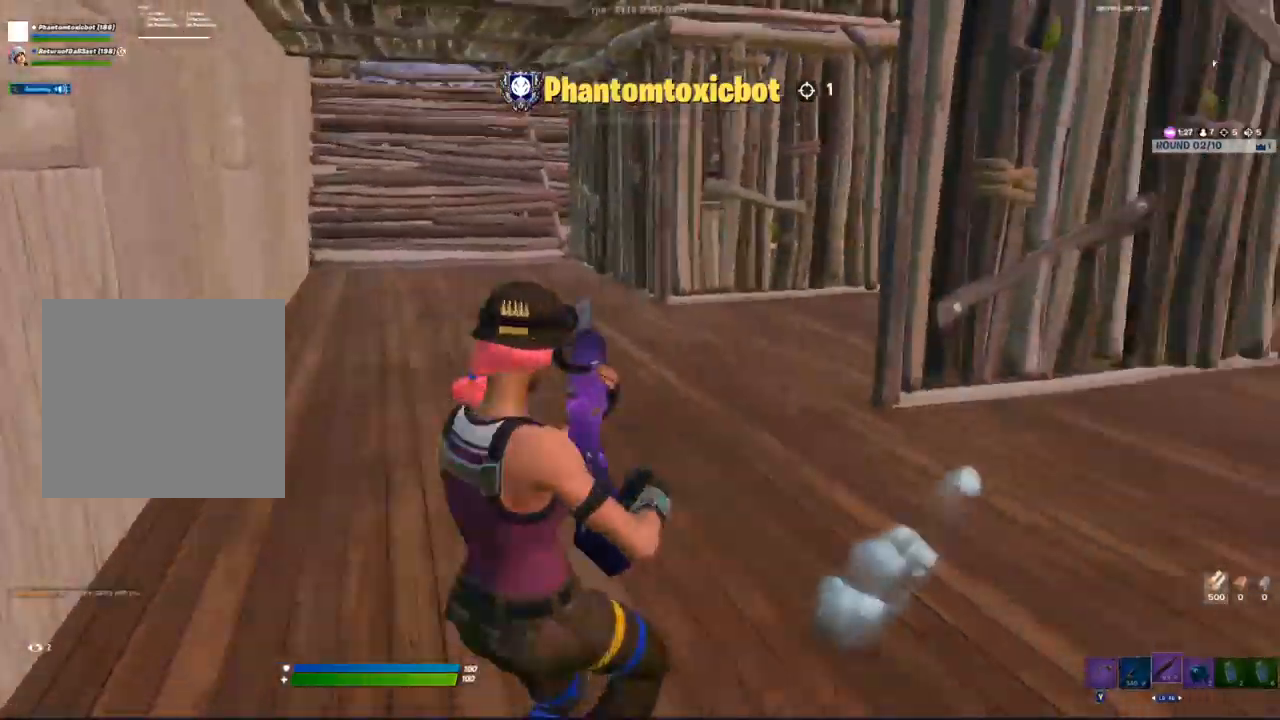
{"buttons": [], "left_stick": "center", "right_stick": "center", "events": [[67, "R1", "down"], [217, "R1", "up"]]}